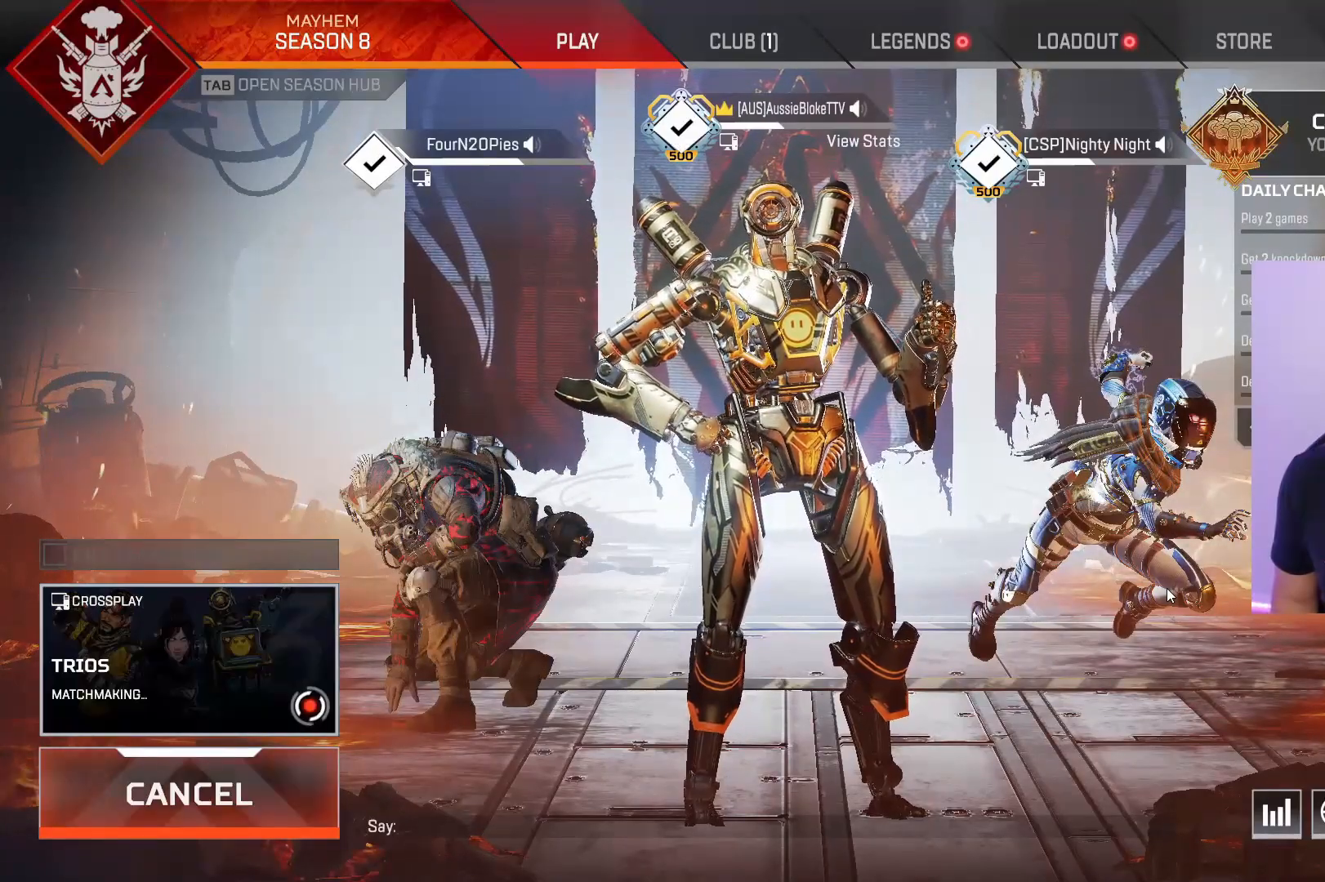
Gameplay with a controller (Xbox layout); each line is a JSON object with the inputs held at the frame after it. "events" lists button and stick changes between this image and that frame as [ms after this image, input, new state], when the widget could be followed in between.
{"buttons": [], "left_stick": "center", "right_stick": "center", "events": []}
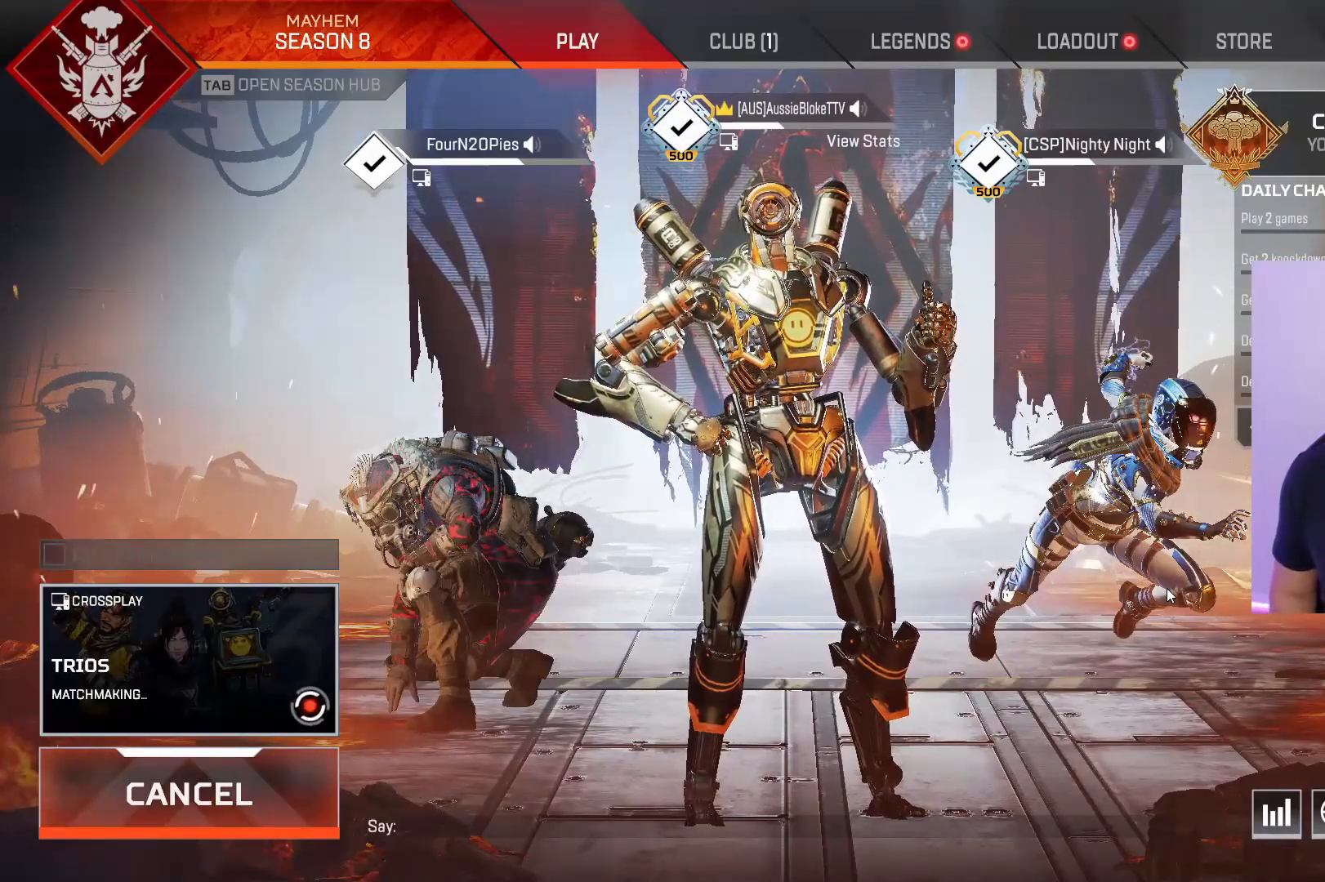
{"buttons": [], "left_stick": "left", "right_stick": "center", "events": [[150, "left_stick", "right"], [300, "left_stick", "center"], [350, "left_stick", "left"]]}
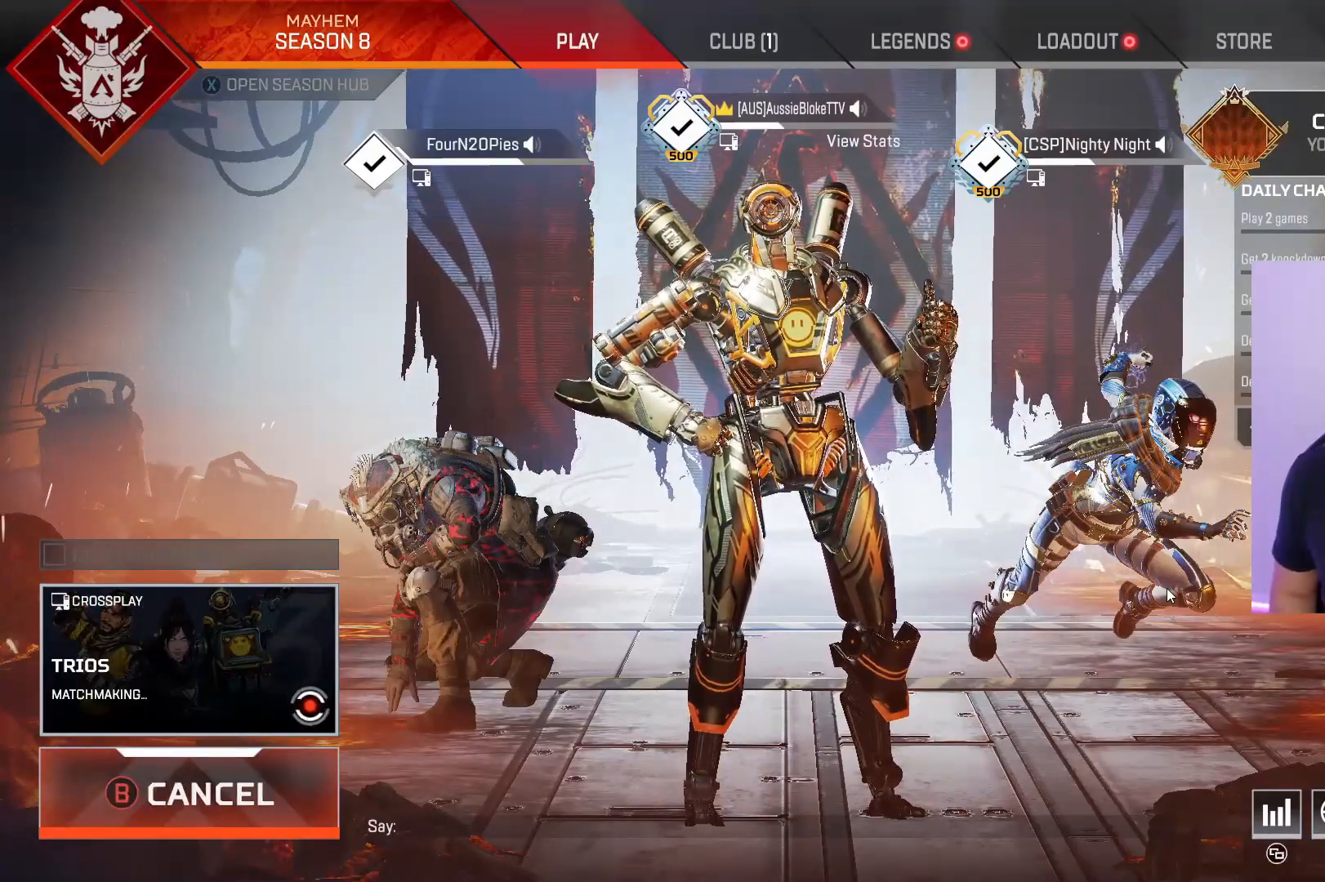
{"buttons": [], "left_stick": "down-left", "right_stick": "center", "events": [[34, "left_stick", "down-right"], [234, "left_stick", "down-left"]]}
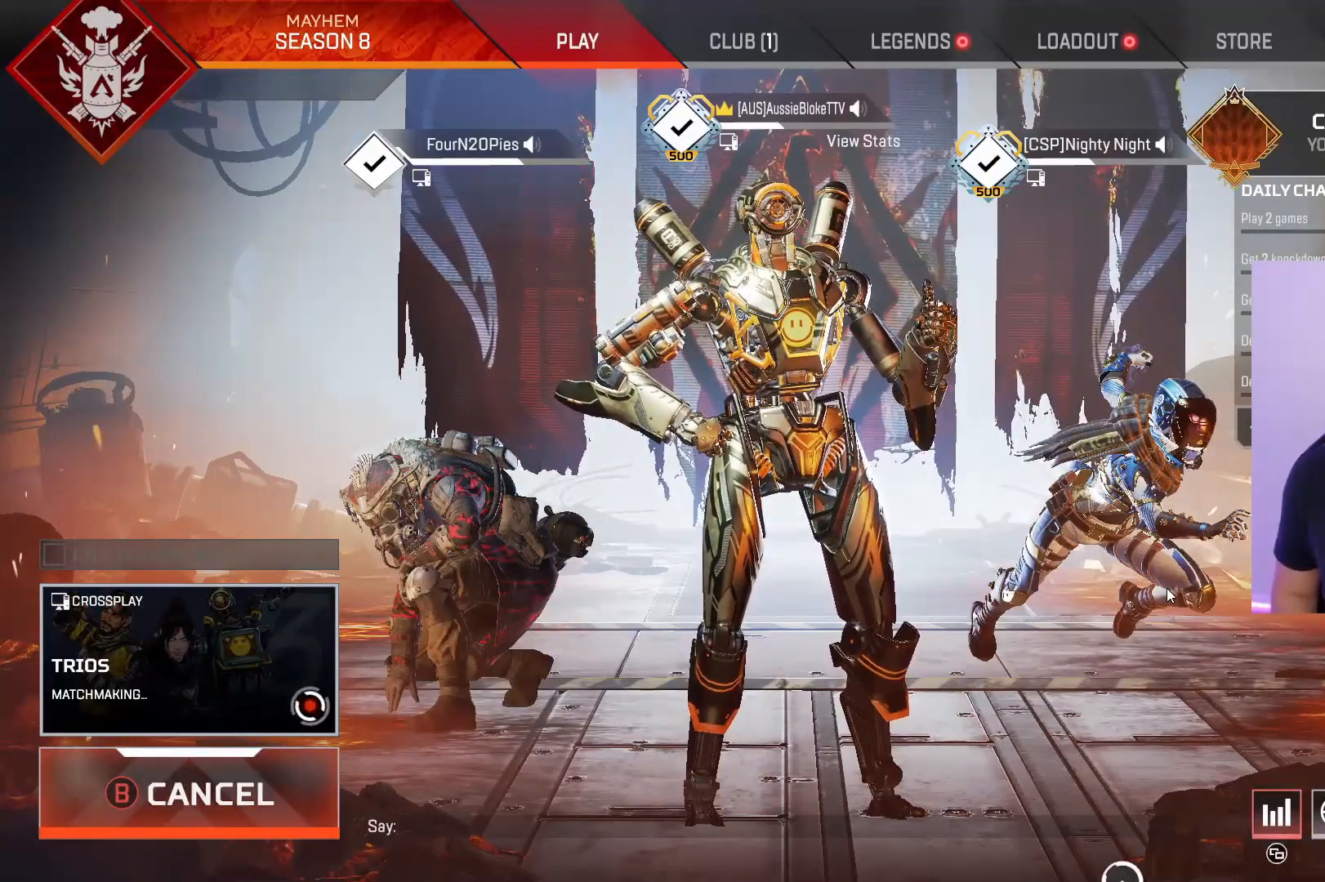
{"buttons": [], "left_stick": "center", "right_stick": "center", "events": [[100, "left_stick", "center"]]}
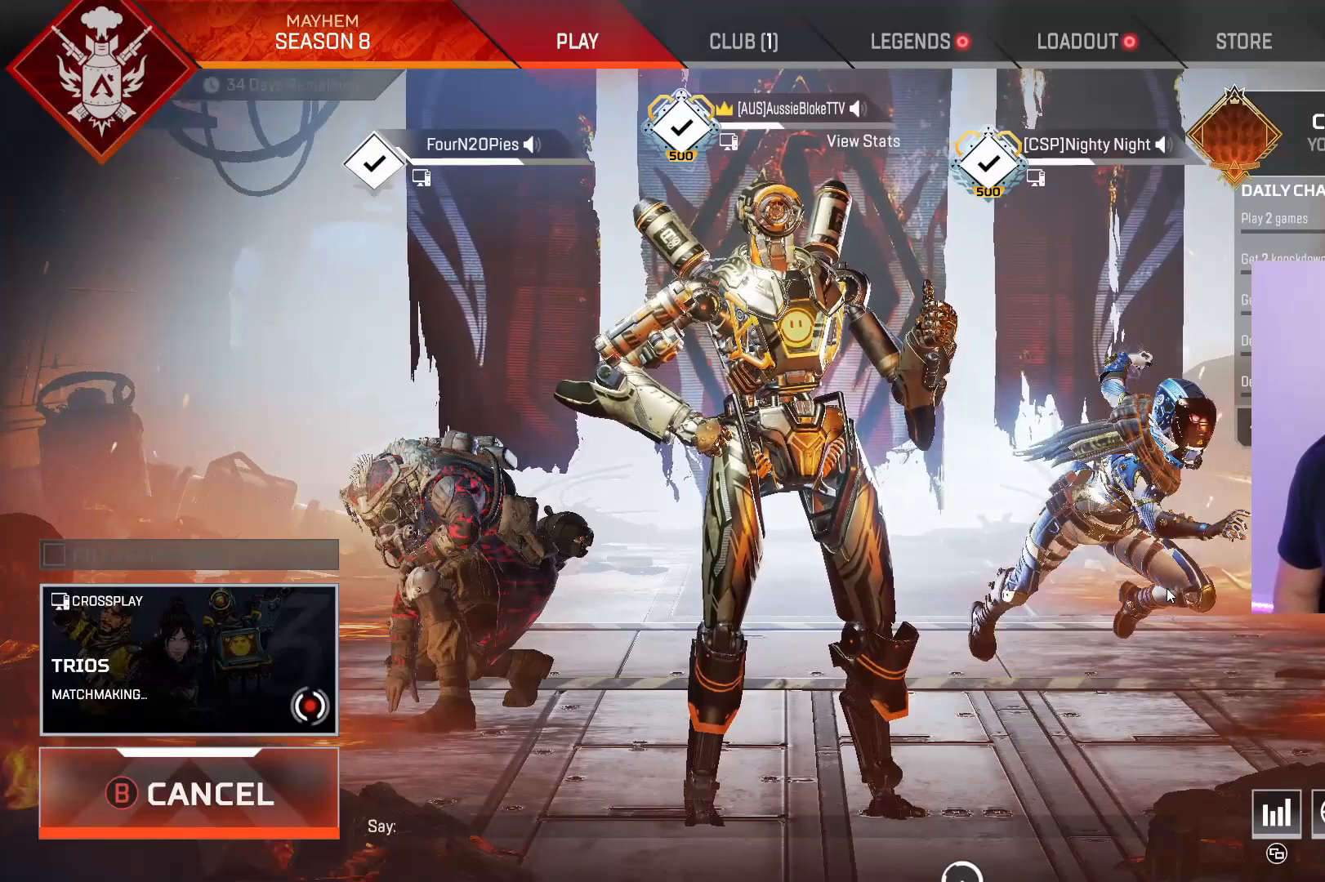
{"buttons": [], "left_stick": "center", "right_stick": "center", "events": []}
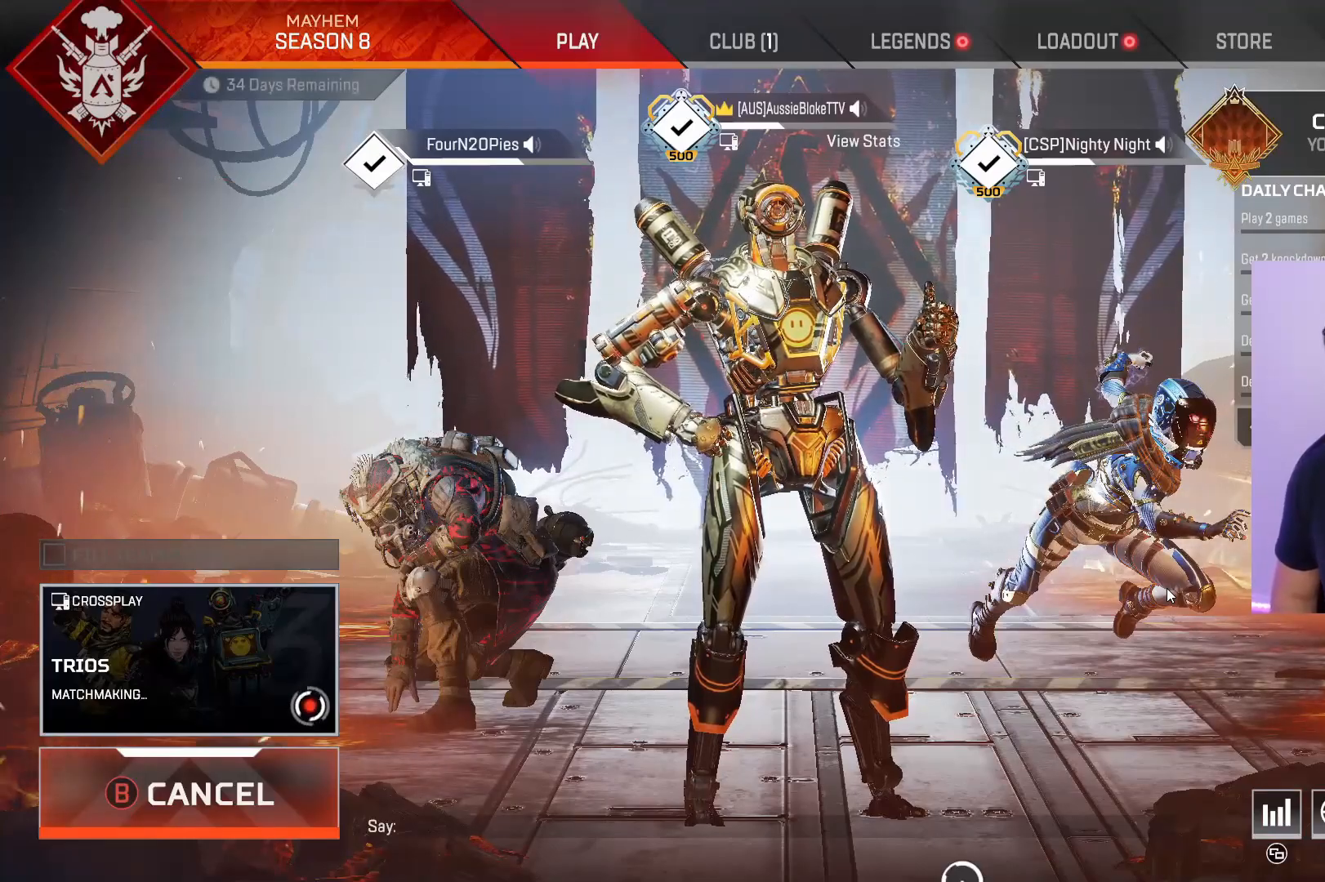
{"buttons": [], "left_stick": "center", "right_stick": "center", "events": []}
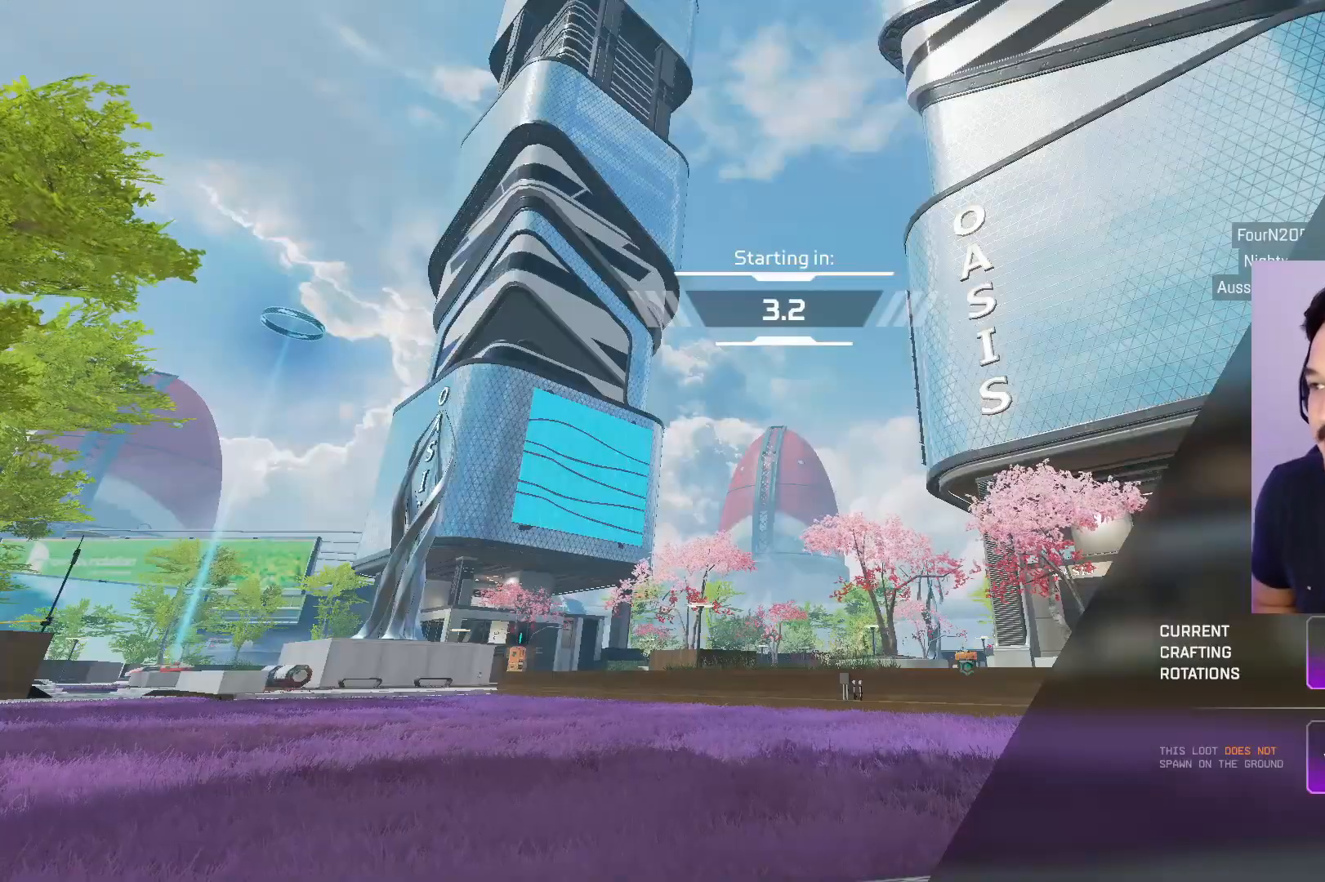
{"buttons": ["A"], "left_stick": "center", "right_stick": "center", "events": [[417, "A", "down"]]}
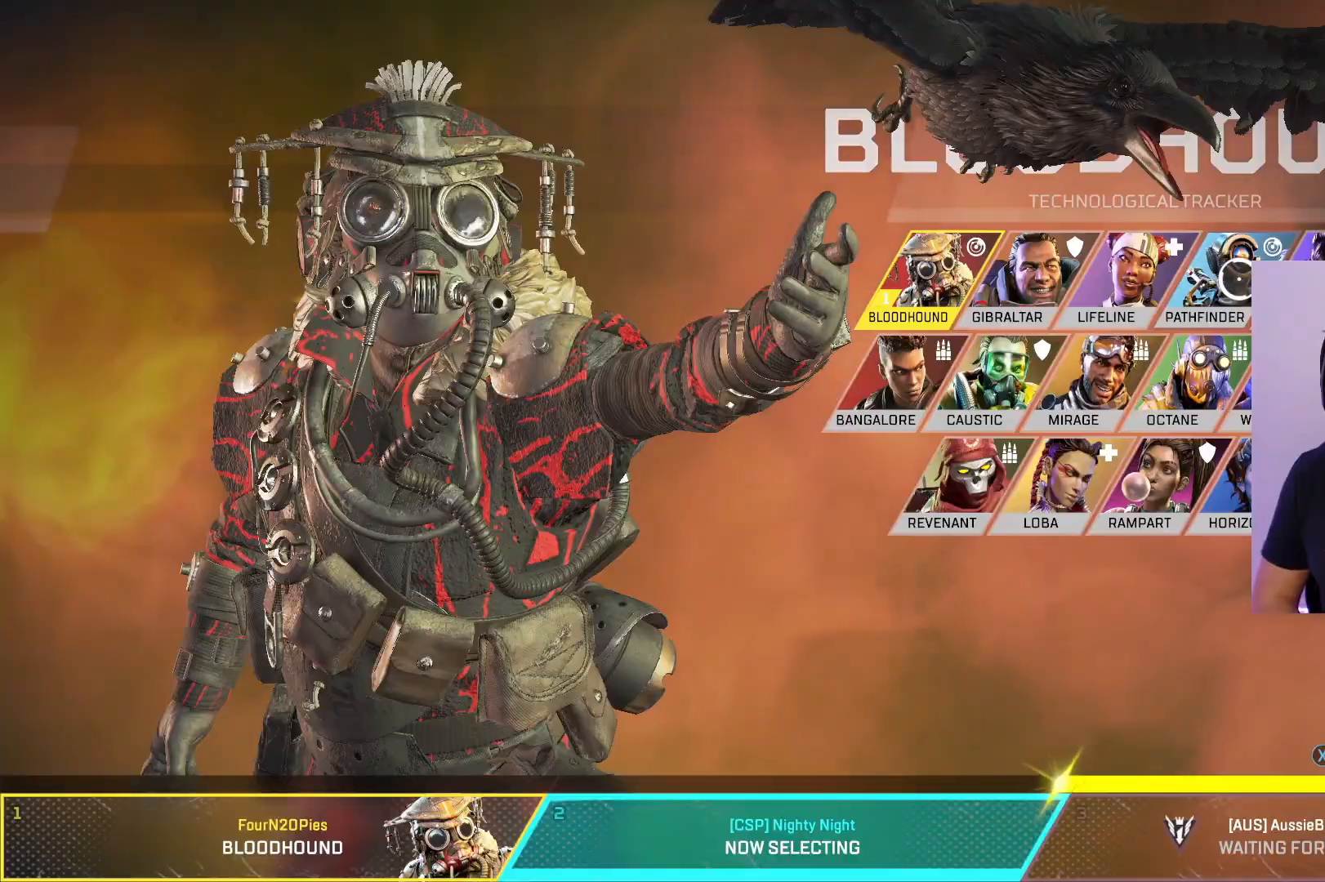
{"buttons": ["A"], "left_stick": "center", "right_stick": "center", "events": [[17, "A", "up"], [234, "A", "down"], [367, "A", "up"], [500, "A", "down"]]}
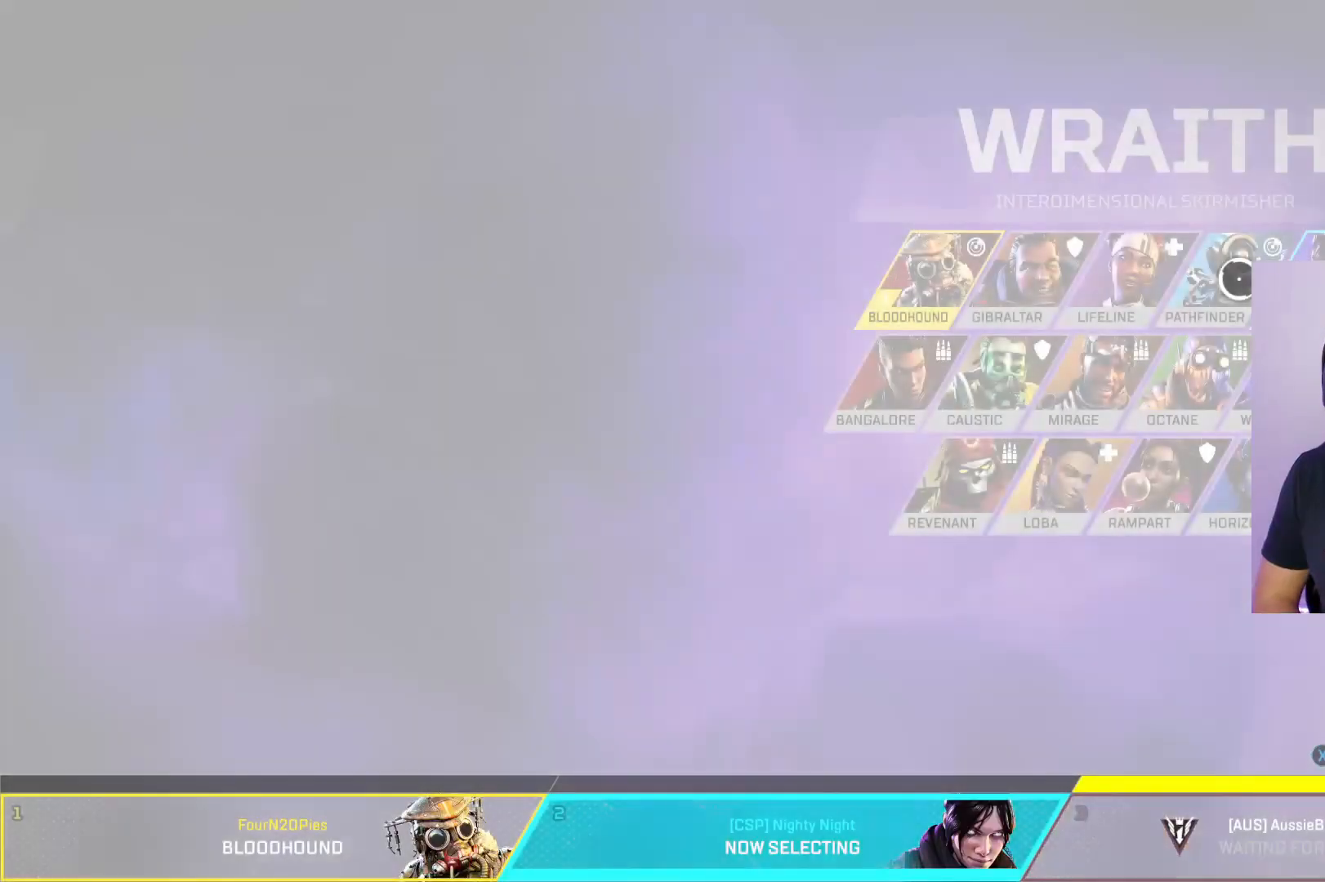
{"buttons": ["A"], "left_stick": "center", "right_stick": "center", "events": [[134, "A", "up"], [284, "A", "down"], [400, "A", "up"], [500, "A", "down"]]}
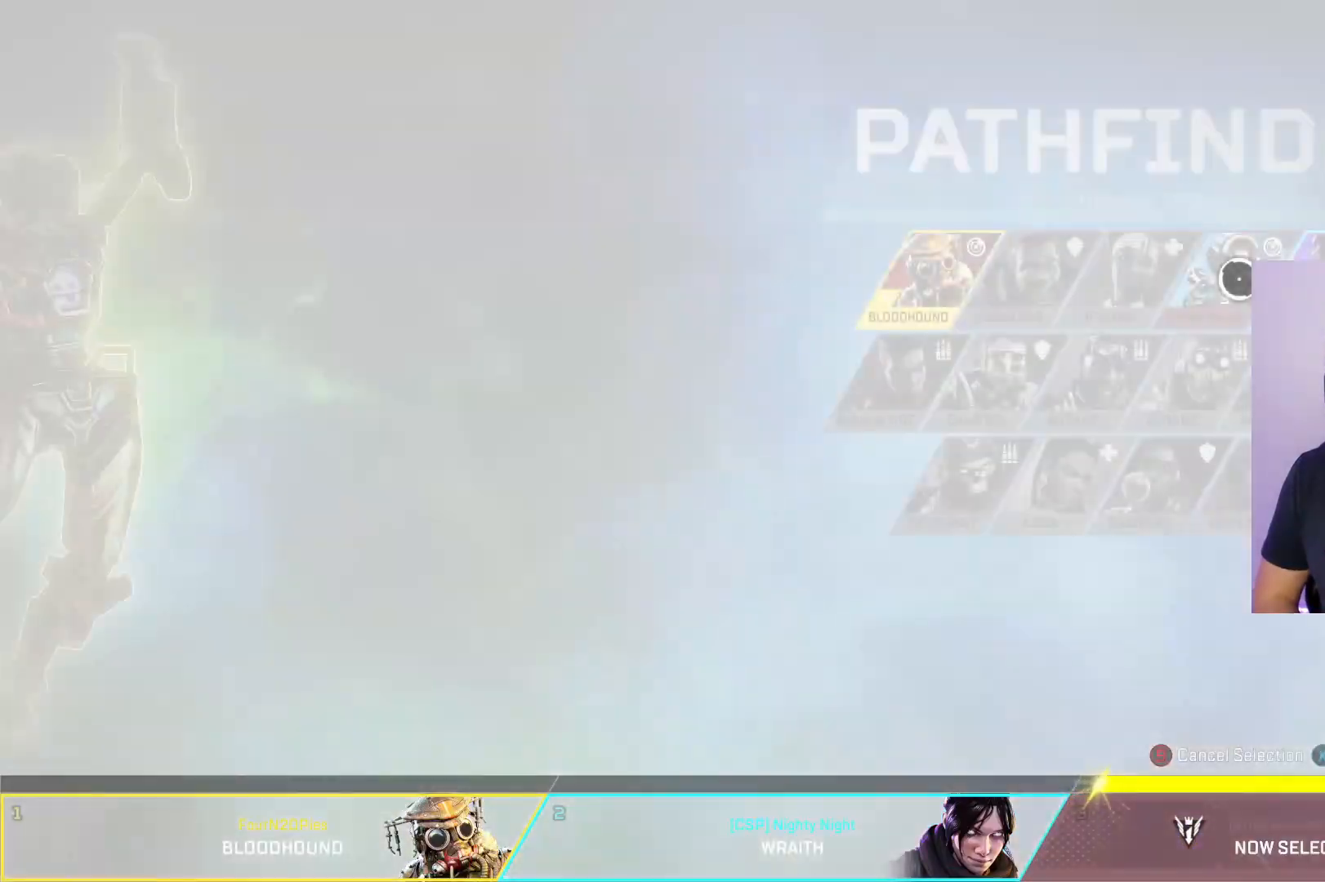
{"buttons": ["A"], "left_stick": "center", "right_stick": "center", "events": [[100, "A", "up"], [200, "A", "down"], [317, "A", "up"], [417, "A", "down"]]}
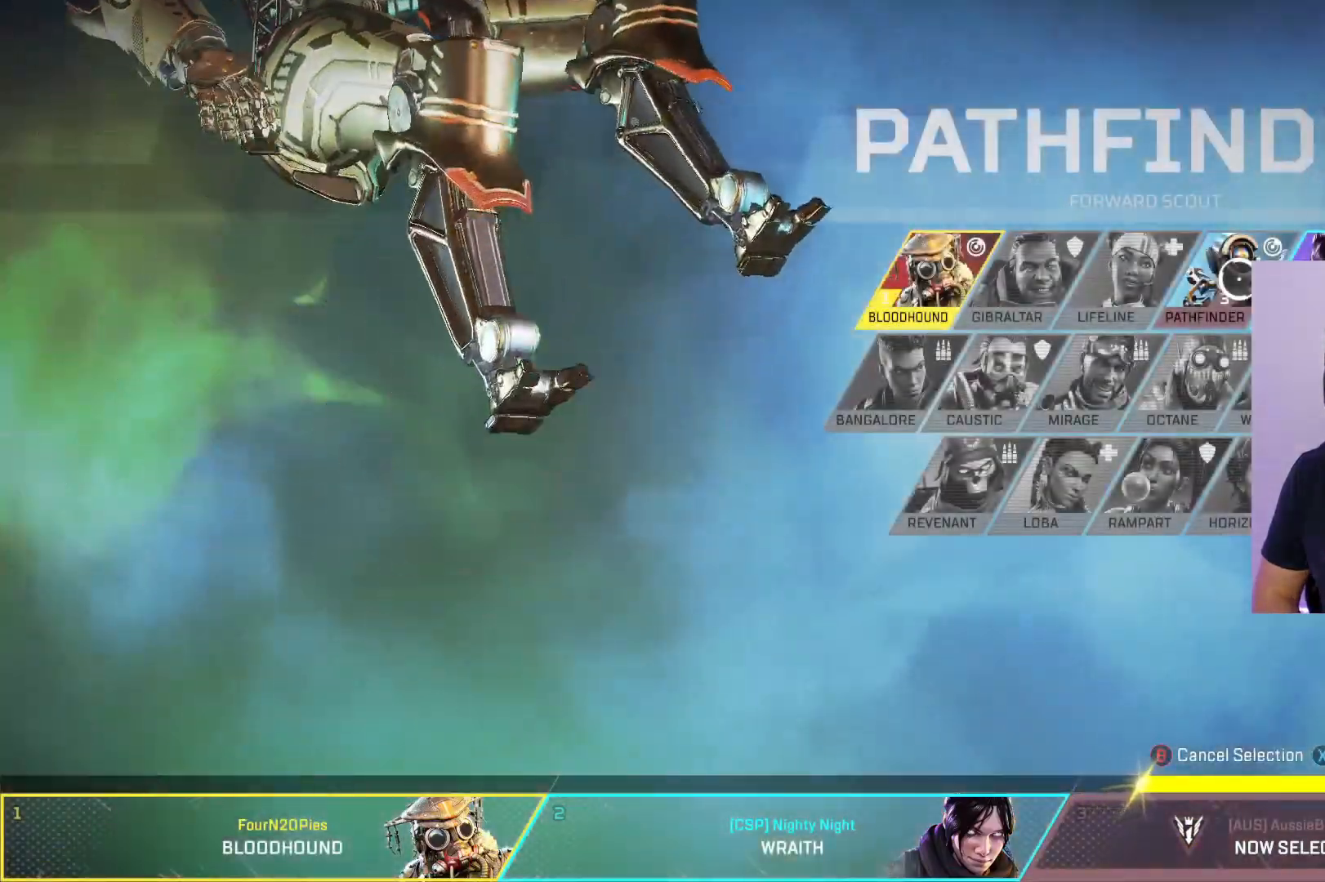
{"buttons": ["A"], "left_stick": "center", "right_stick": "center", "events": [[50, "A", "up"], [167, "A", "down"], [334, "A", "up"], [417, "A", "down"]]}
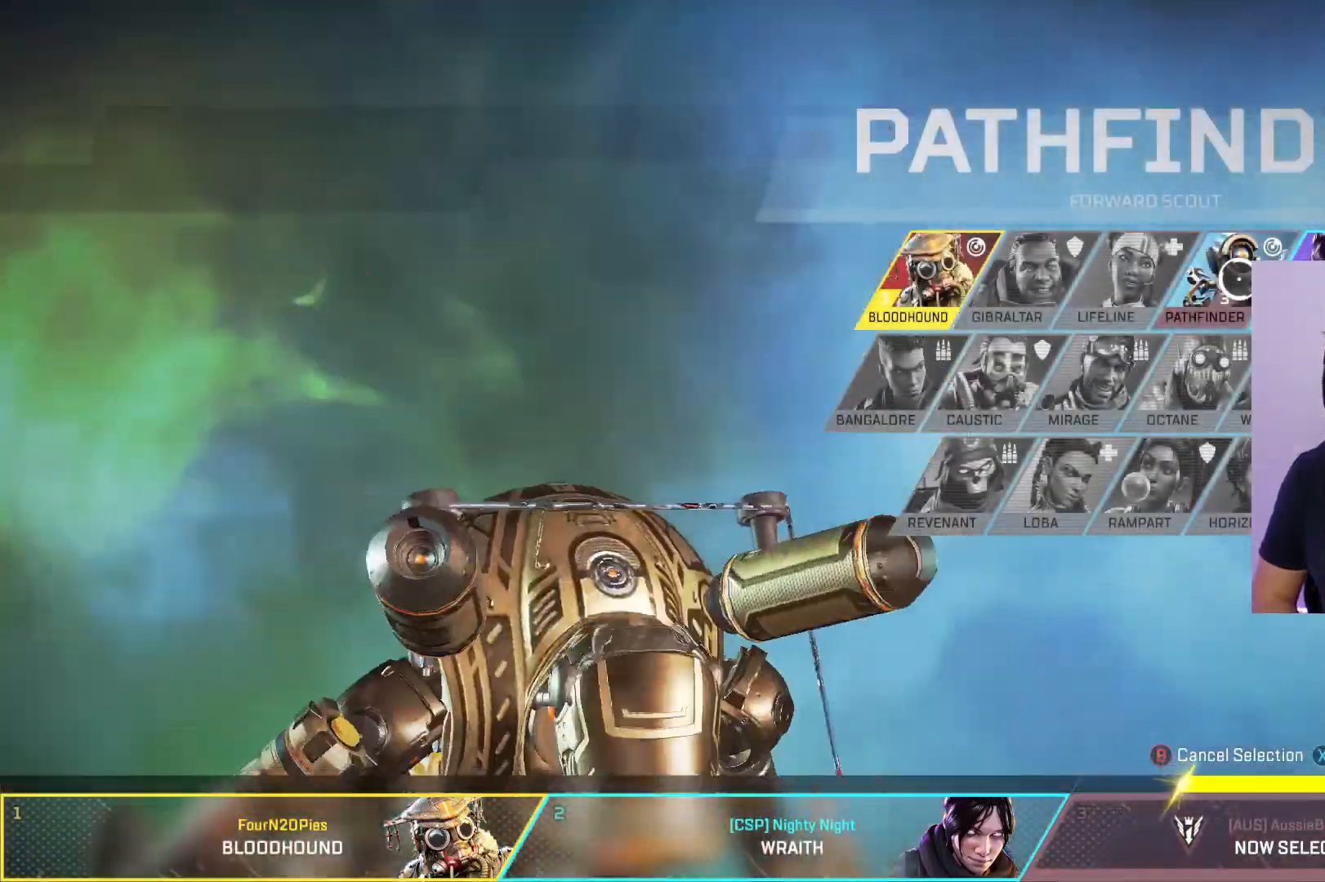
{"buttons": [], "left_stick": "center", "right_stick": "center", "events": [[67, "A", "up"], [184, "A", "down"], [334, "A", "up"]]}
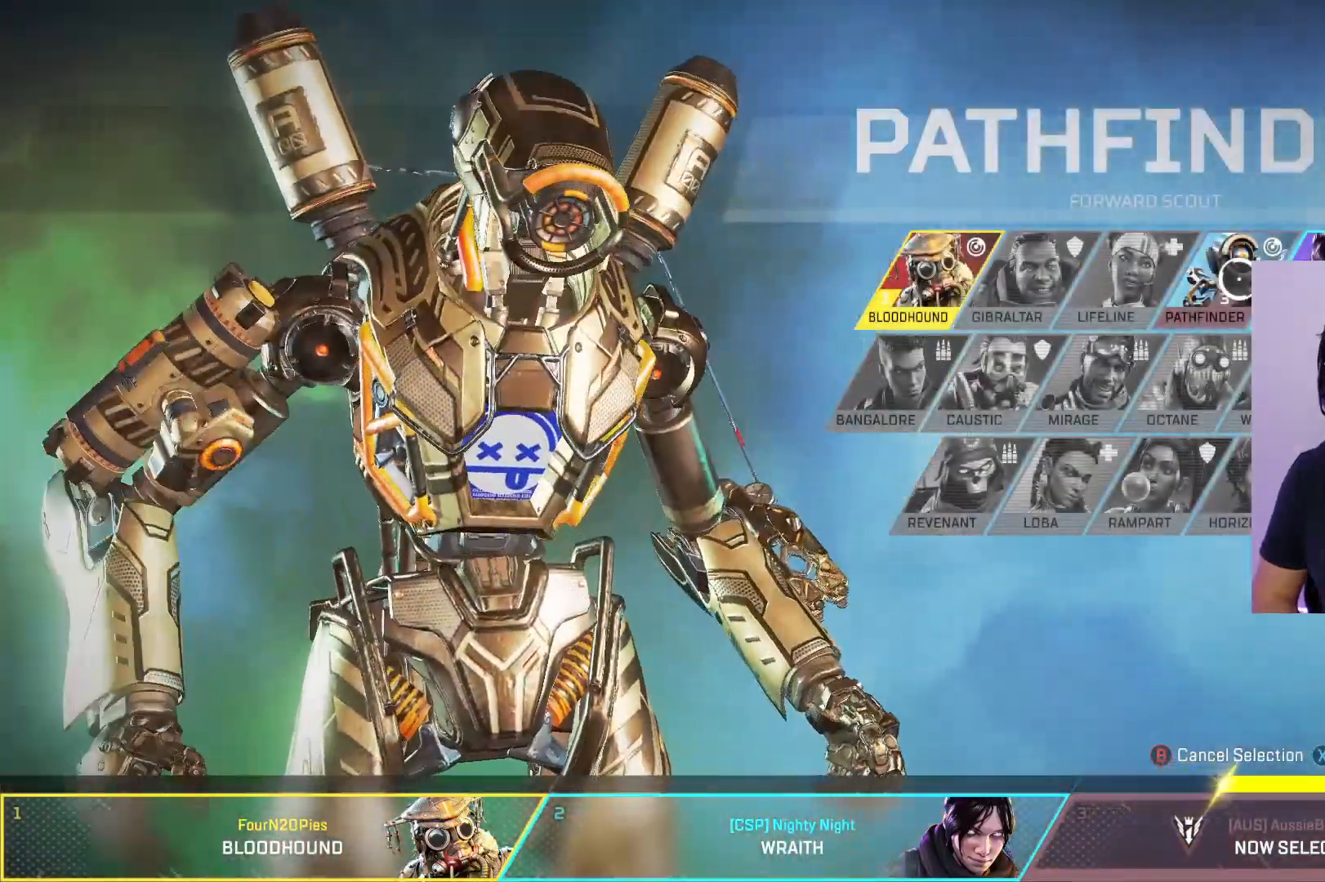
{"buttons": [], "left_stick": "center", "right_stick": "center", "events": [[67, "A", "down"], [200, "A", "up"]]}
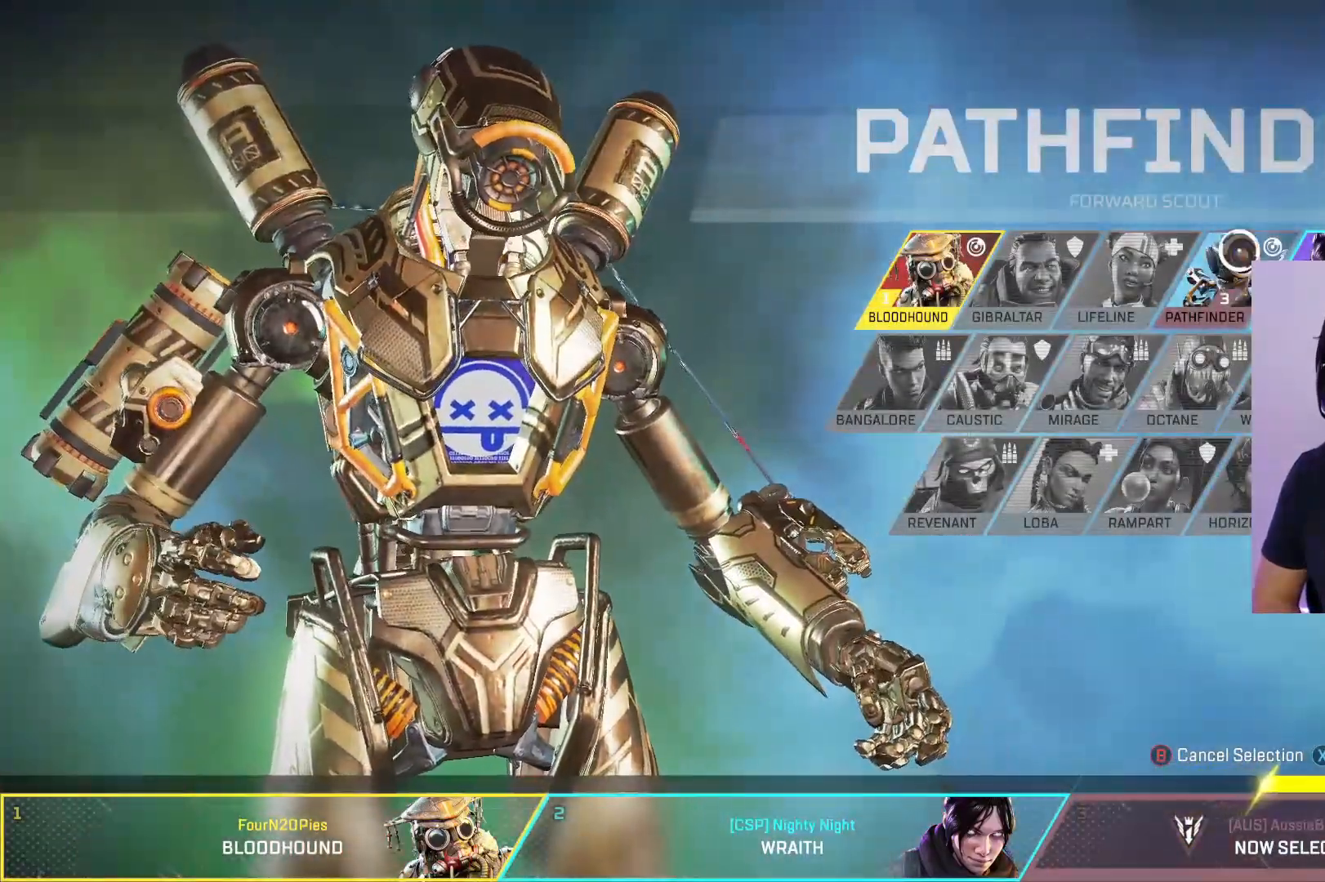
{"buttons": [], "left_stick": "center", "right_stick": "center", "events": [[67, "A", "down"], [217, "A", "up"], [317, "A", "down"], [450, "A", "up"]]}
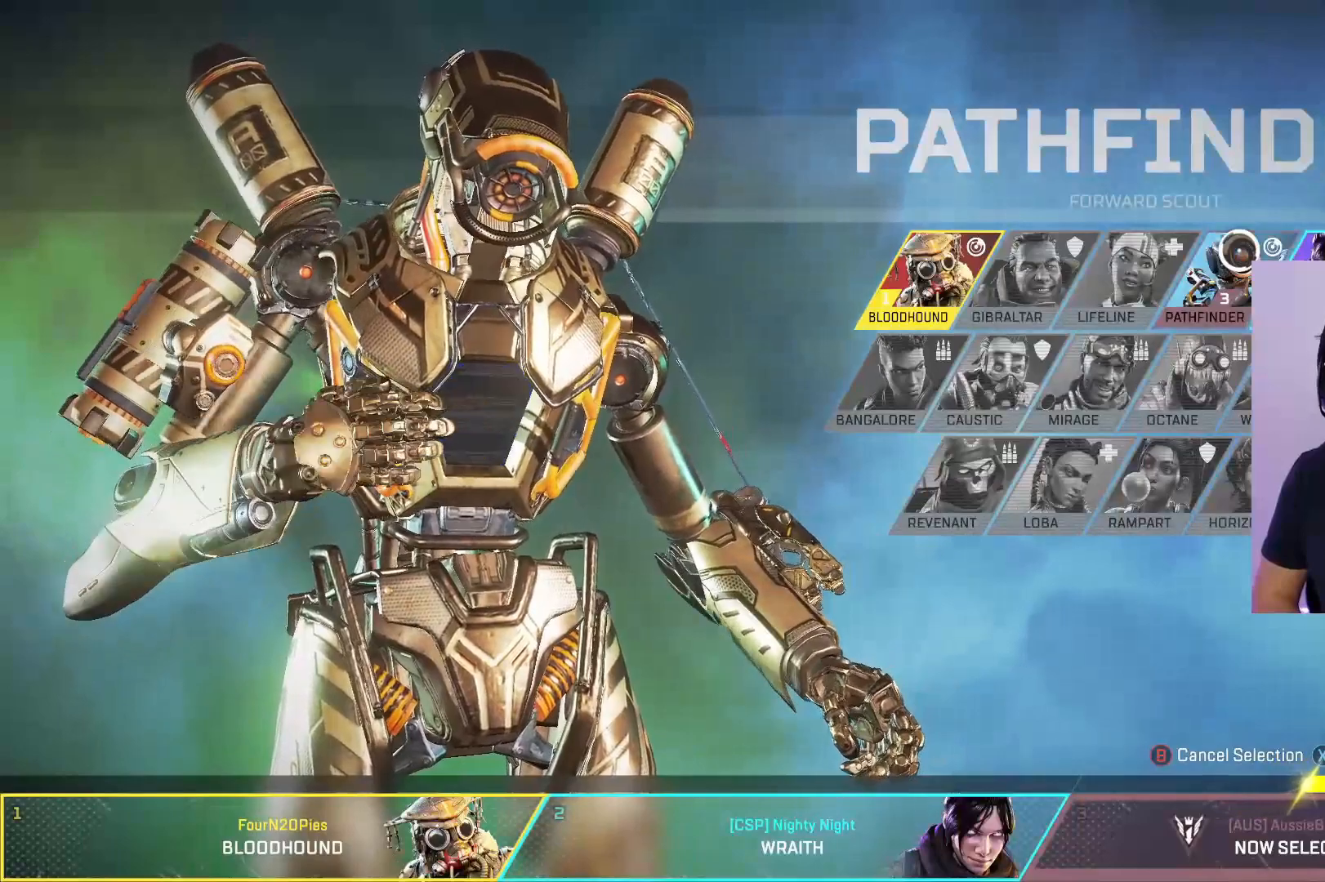
{"buttons": ["A"], "left_stick": "center", "right_stick": "center", "events": [[50, "A", "down"], [167, "A", "up"], [267, "A", "down"], [367, "A", "up"], [467, "A", "down"]]}
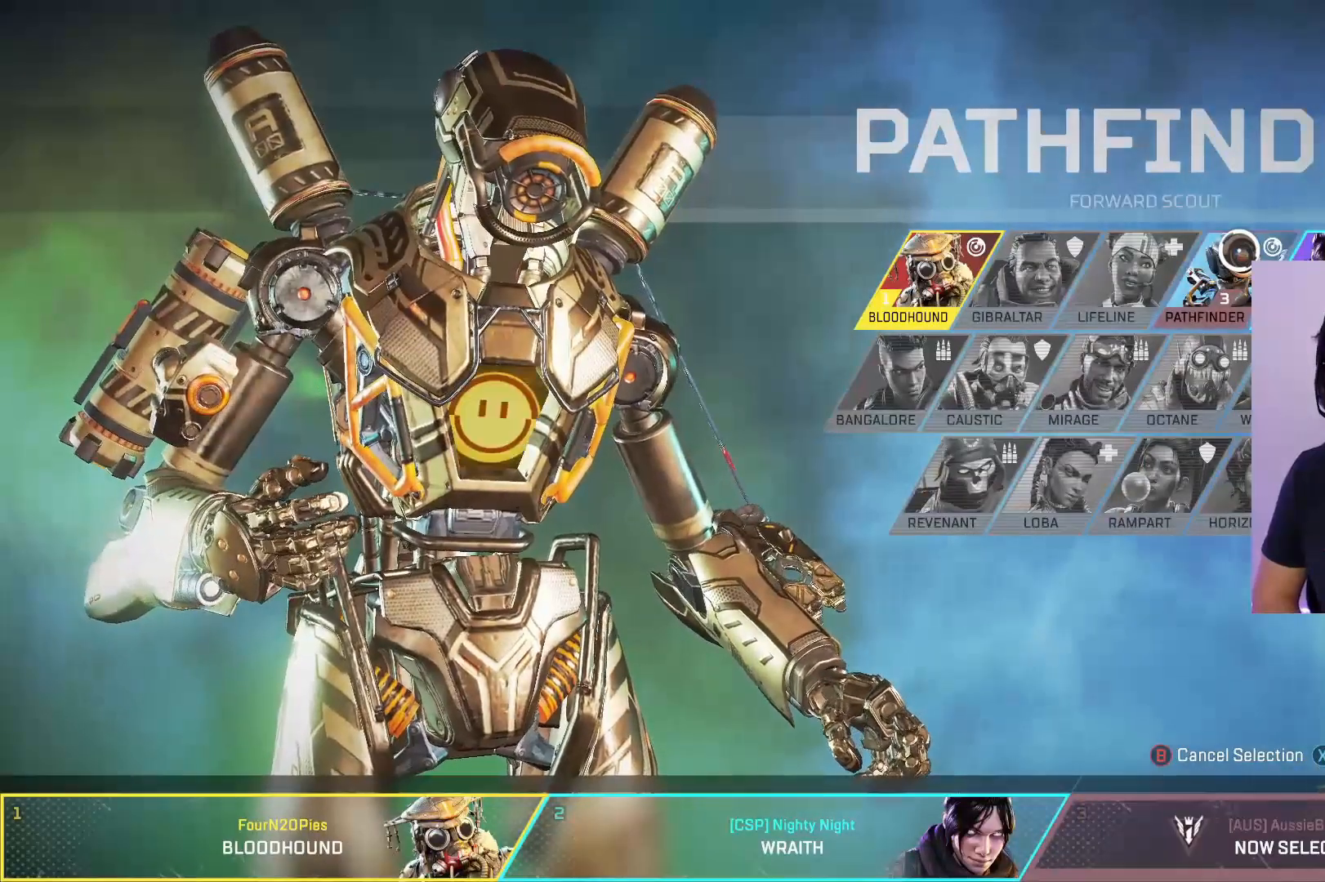
{"buttons": ["A"], "left_stick": "center", "right_stick": "center", "events": [[67, "A", "up"], [200, "A", "down"], [317, "A", "up"], [417, "A", "down"]]}
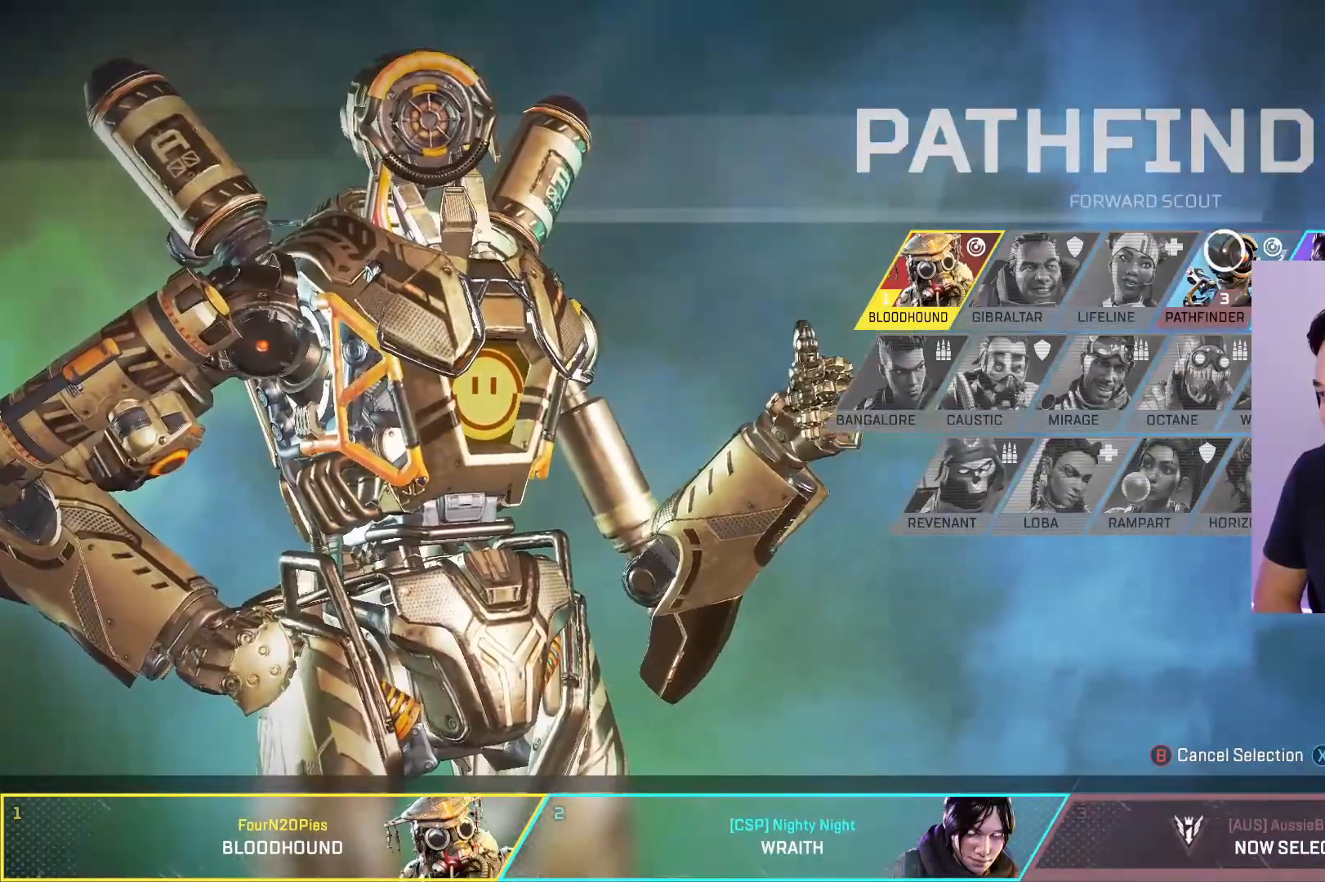
{"buttons": [], "left_stick": "center", "right_stick": "center", "events": [[67, "A", "up"], [167, "A", "down"], [284, "A", "up"], [384, "A", "down"], [467, "A", "up"]]}
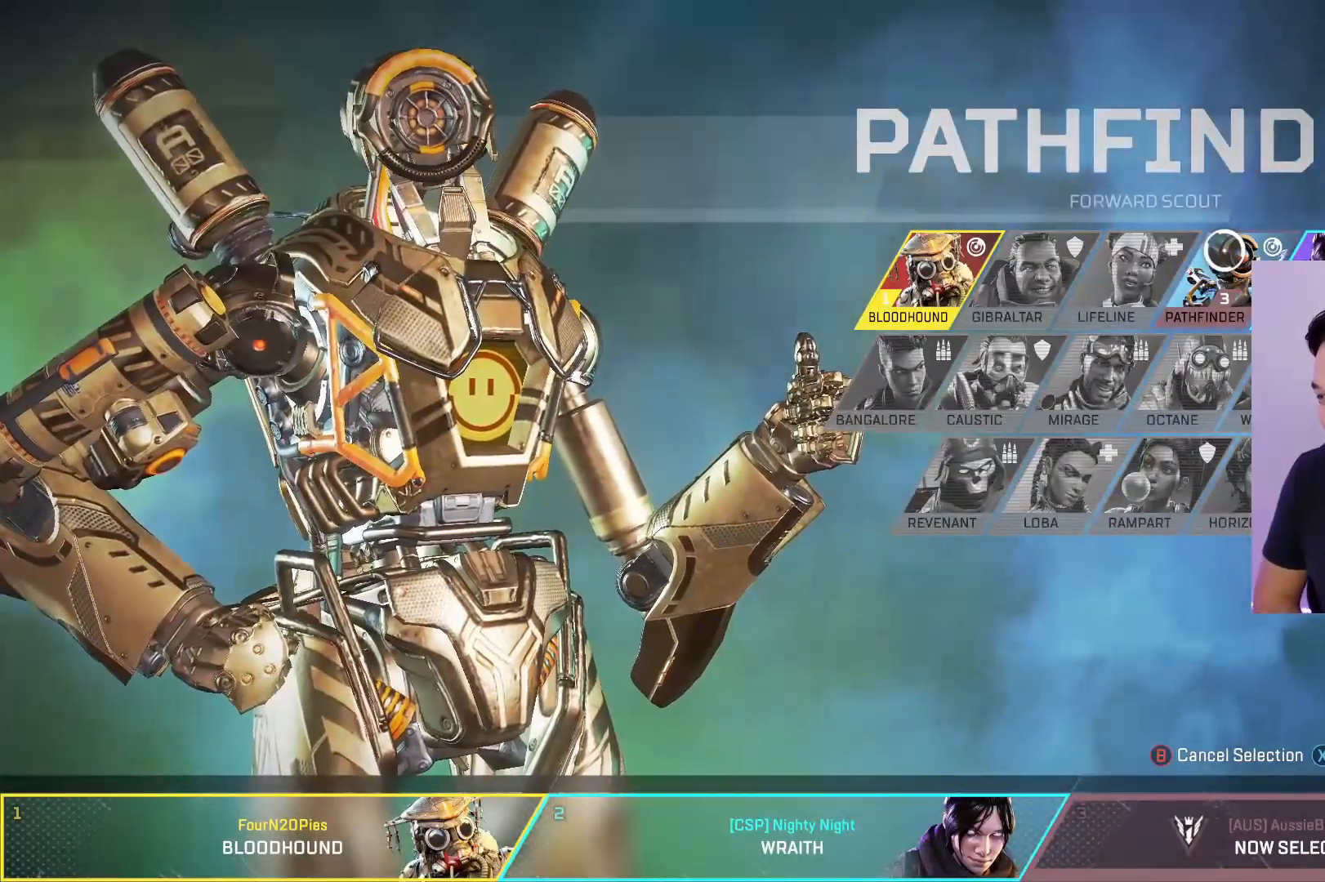
{"buttons": [], "left_stick": "center", "right_stick": "center", "events": [[84, "A", "down"], [184, "A", "up"], [300, "A", "down"], [334, "A", "up"], [334, "left_stick", "down-left"], [467, "left_stick", "center"]]}
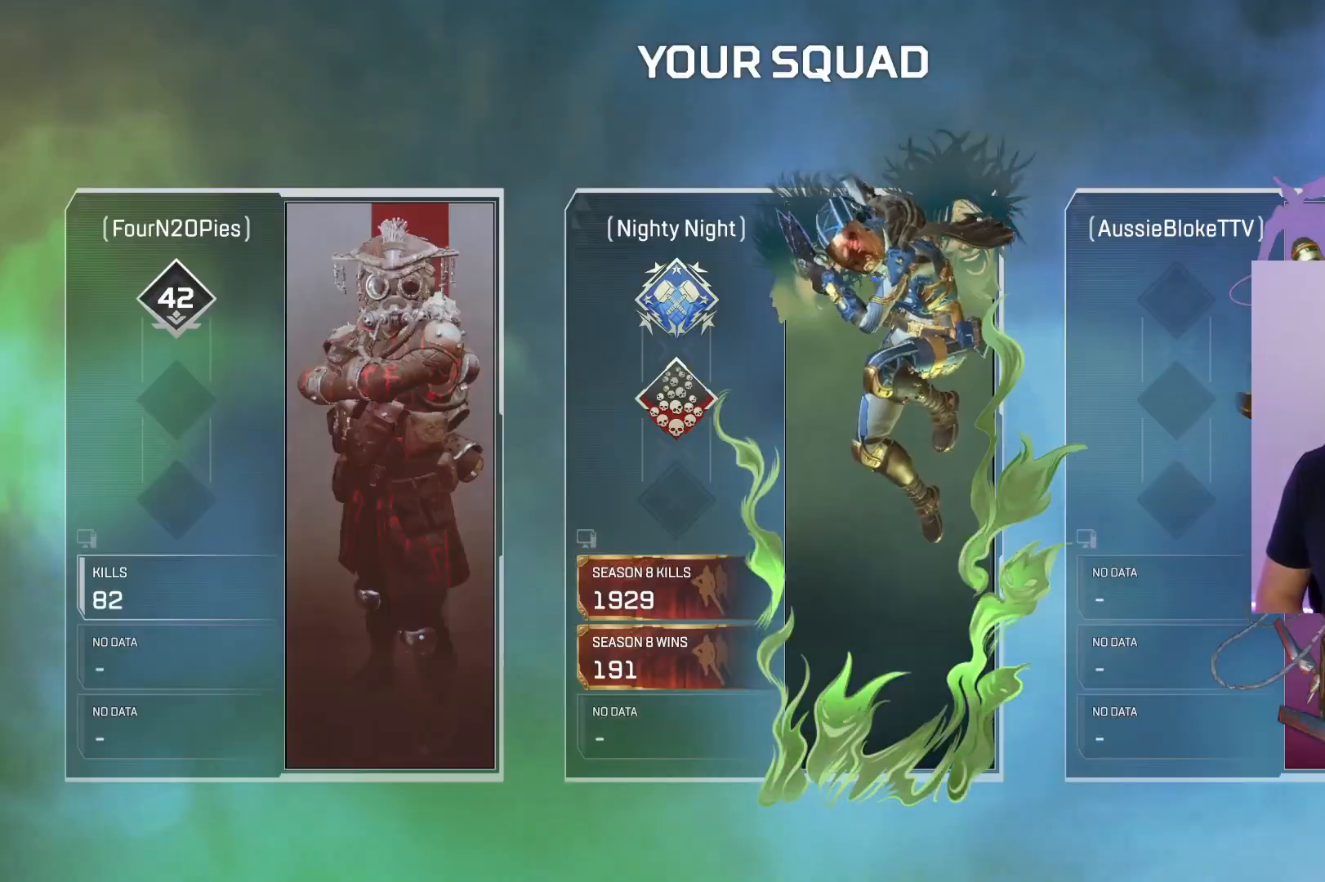
{"buttons": [], "left_stick": "center", "right_stick": "center", "events": []}
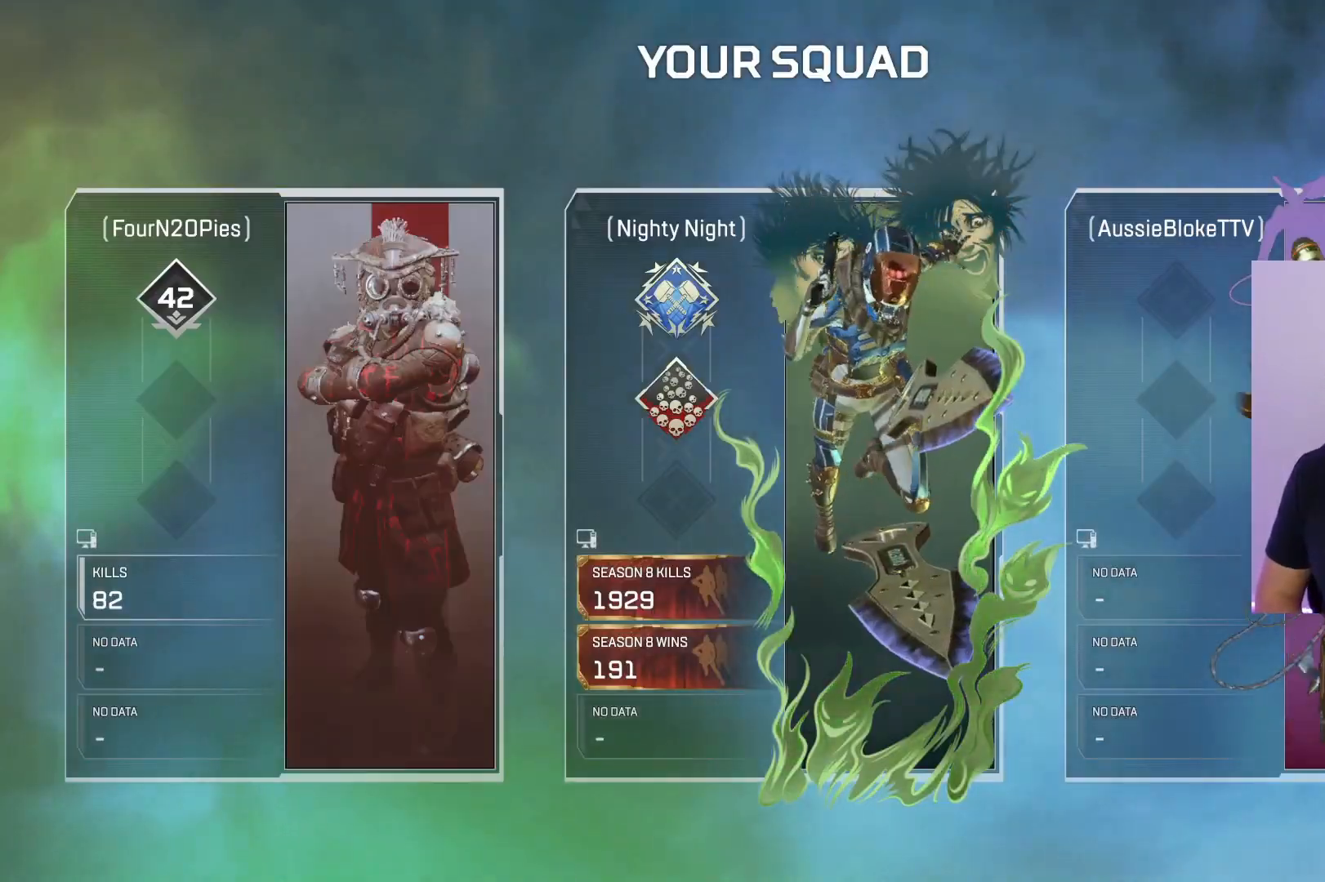
{"buttons": [], "left_stick": "center", "right_stick": "center", "events": []}
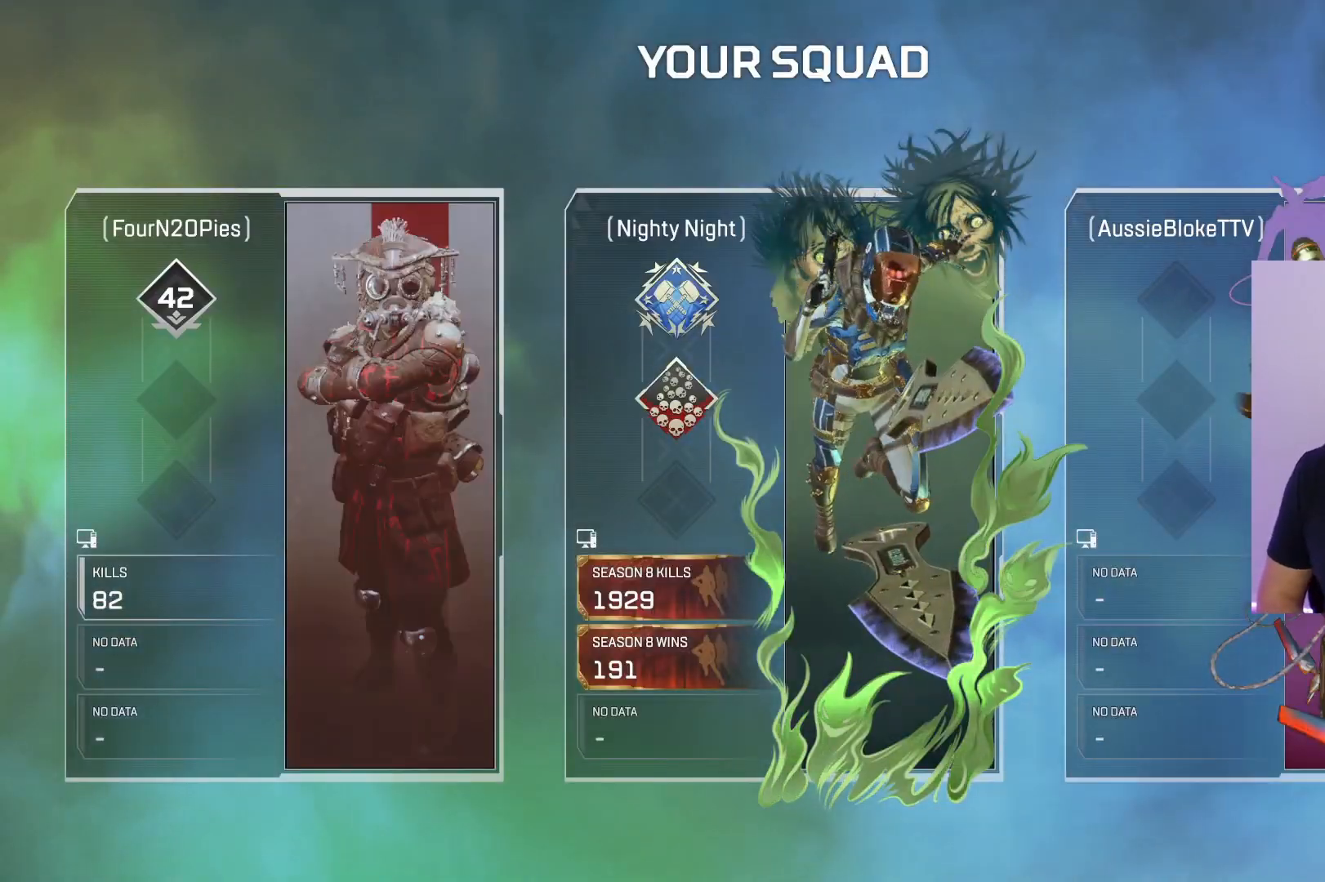
{"buttons": [], "left_stick": "center", "right_stick": "center", "events": []}
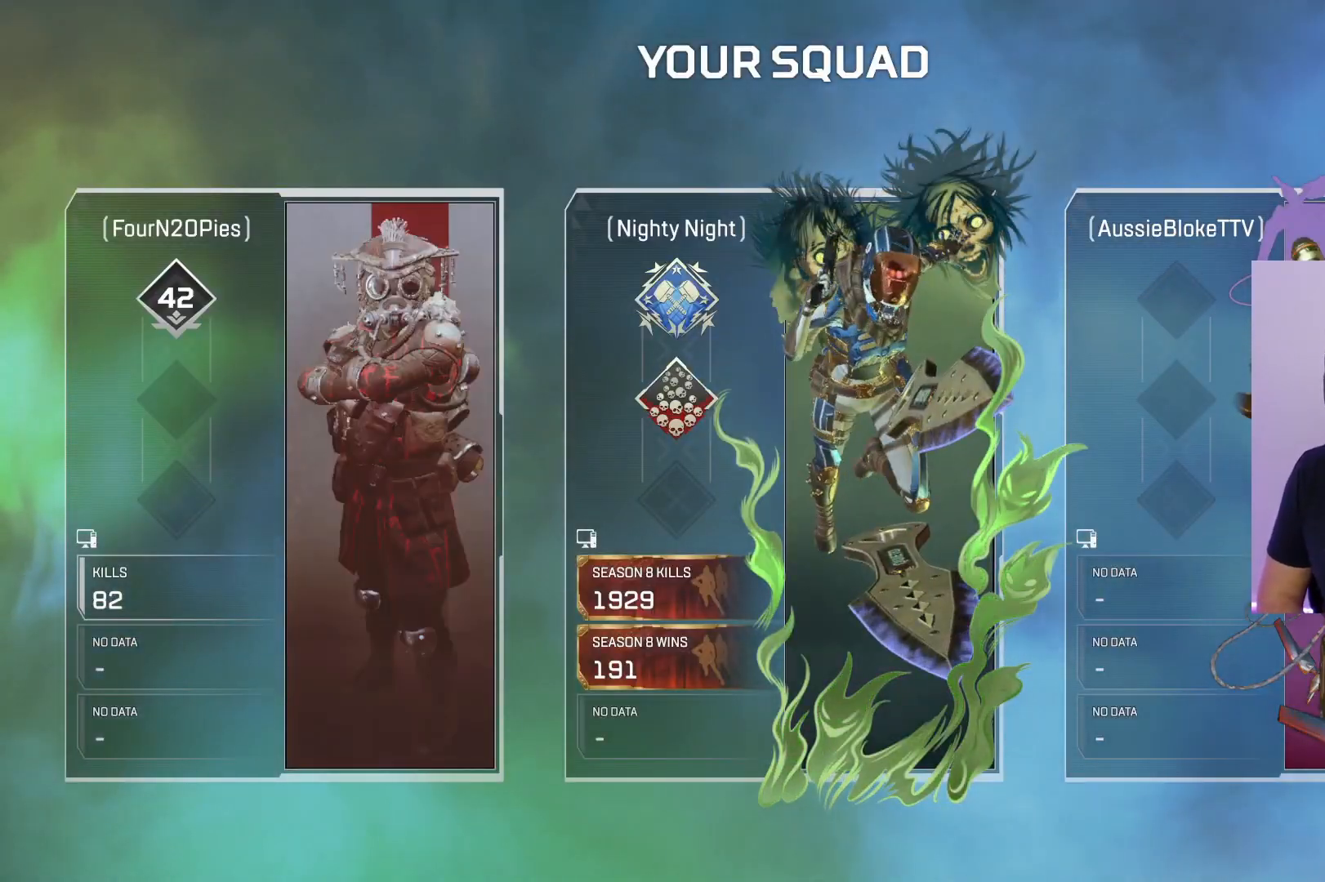
{"buttons": [], "left_stick": "center", "right_stick": "center", "events": []}